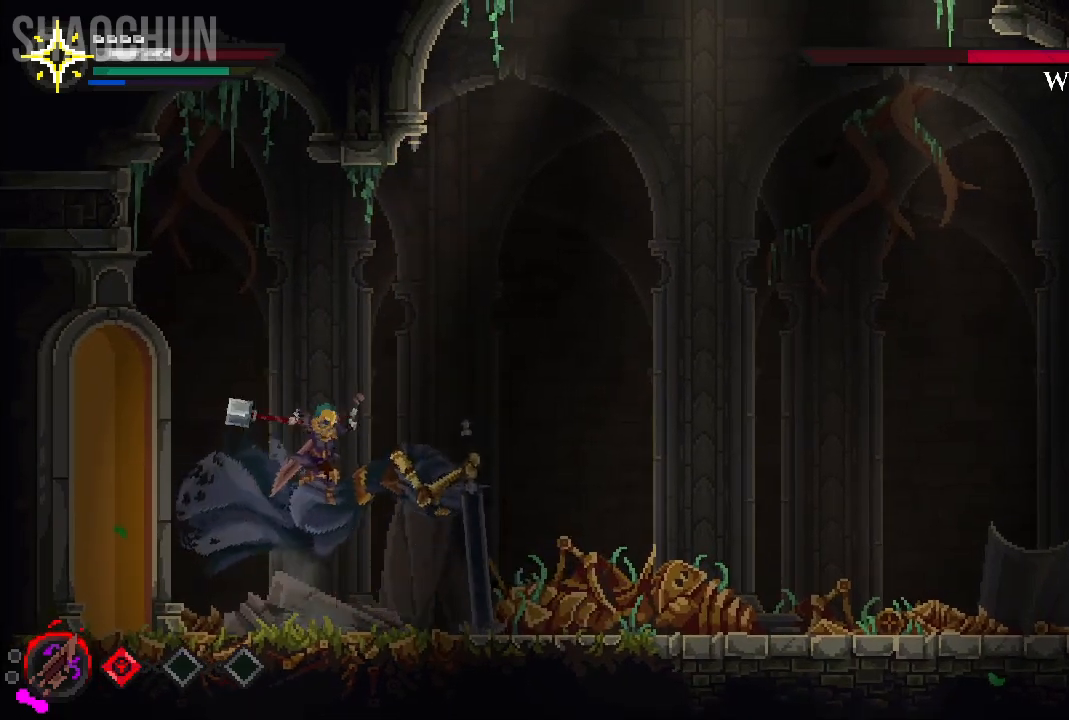
Gameplay with a controller (Xbox layout); each line is a JSON object with the inputs held at the frame after it (dt_ms = milliseconds from this image to that frame). "events" lists button and stick changes between this image and that frame as [ms after this image, input, new state], when the widget could be followed in between. Not read: L3 R3.
{"dt_ms": 500, "buttons": [], "left_stick": "center", "right_stick": "center", "events": [[67, "X", "up"], [117, "left_stick", "center"]]}
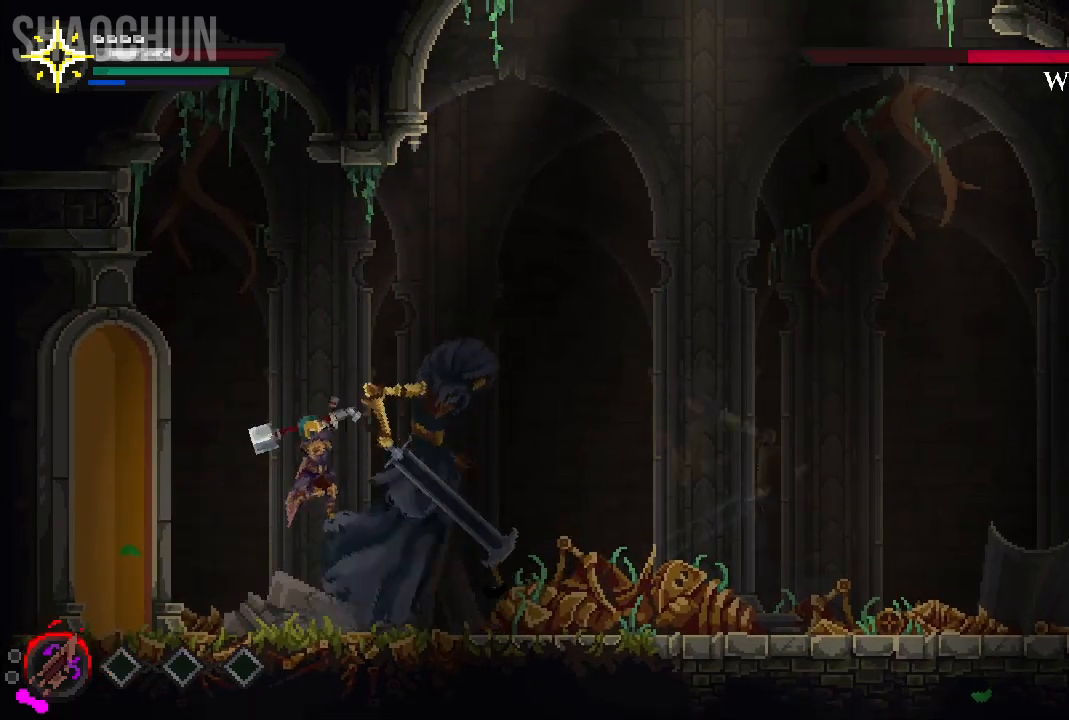
{"dt_ms": 500, "buttons": [], "left_stick": "right", "right_stick": "center", "events": [[433, "left_stick", "right"]]}
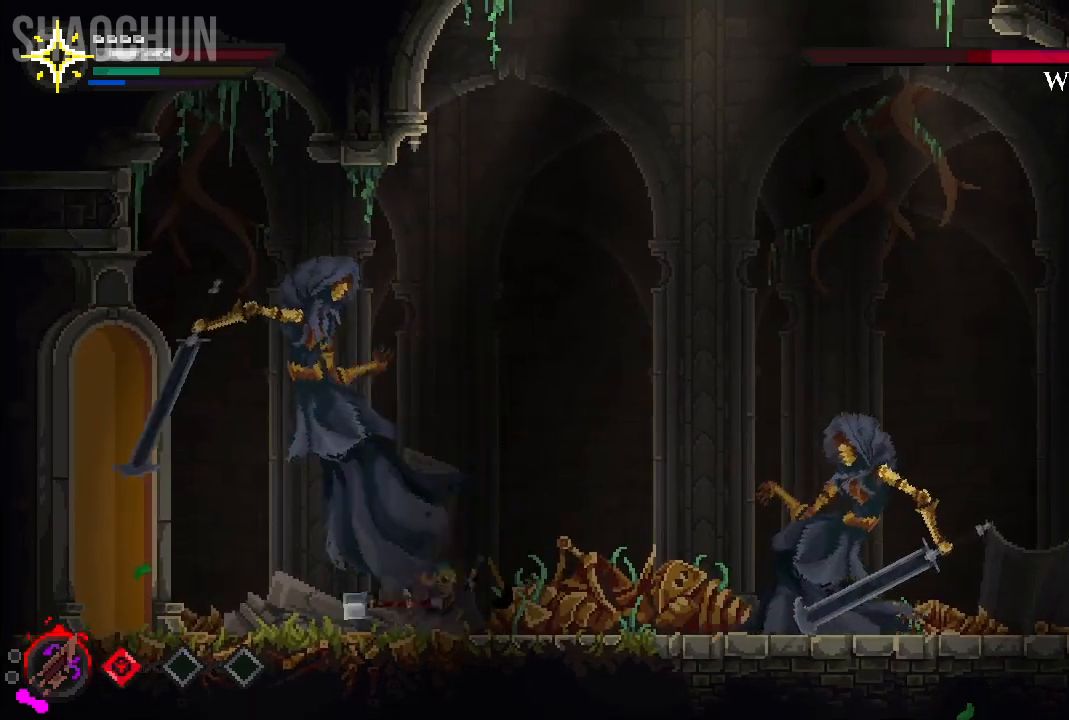
{"dt_ms": 500, "buttons": [], "left_stick": "right", "right_stick": "center", "events": [[167, "B", "down"], [350, "B", "up"]]}
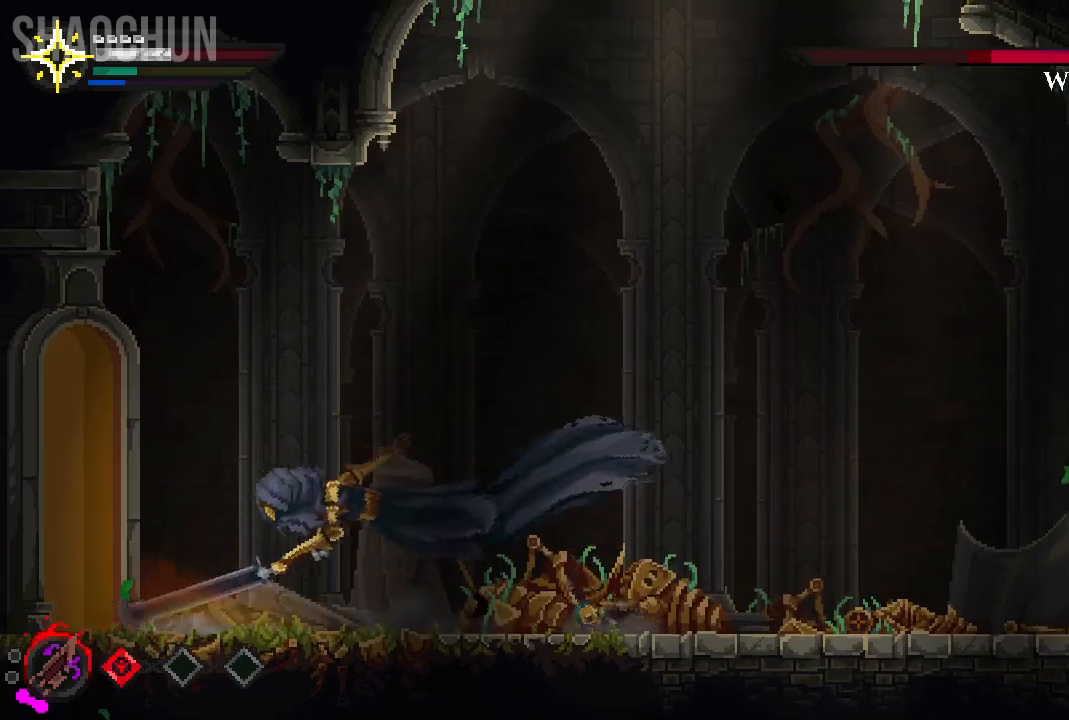
{"dt_ms": 500, "buttons": [], "left_stick": "left", "right_stick": "center"}
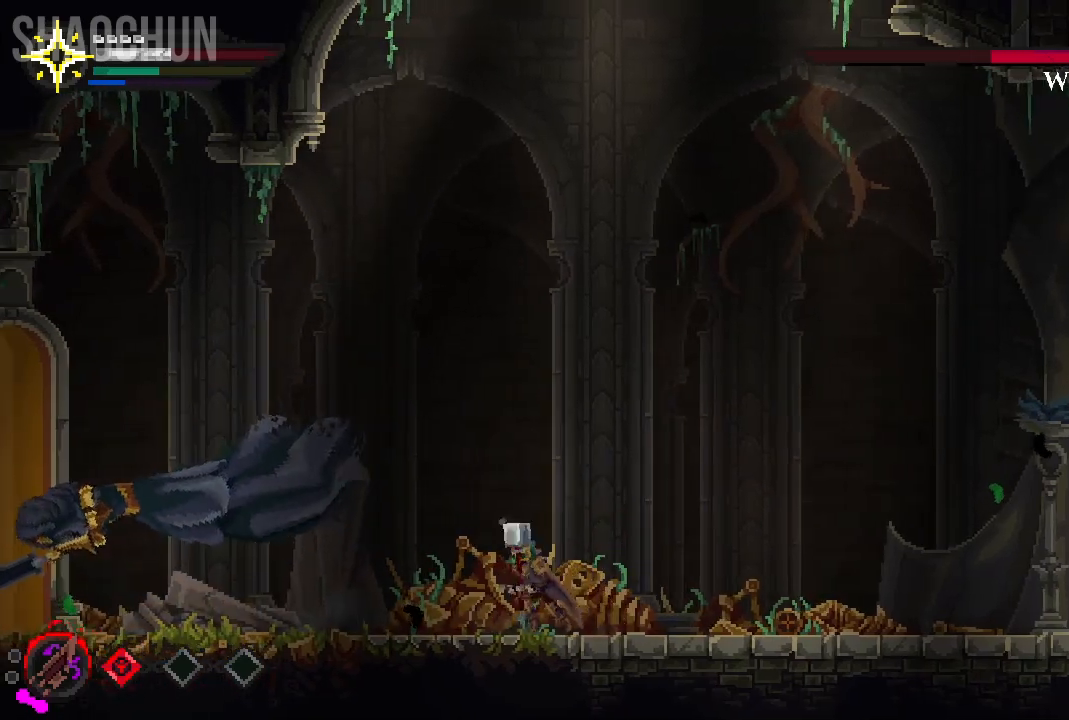
{"dt_ms": 500, "buttons": [], "left_stick": "left", "right_stick": "center"}
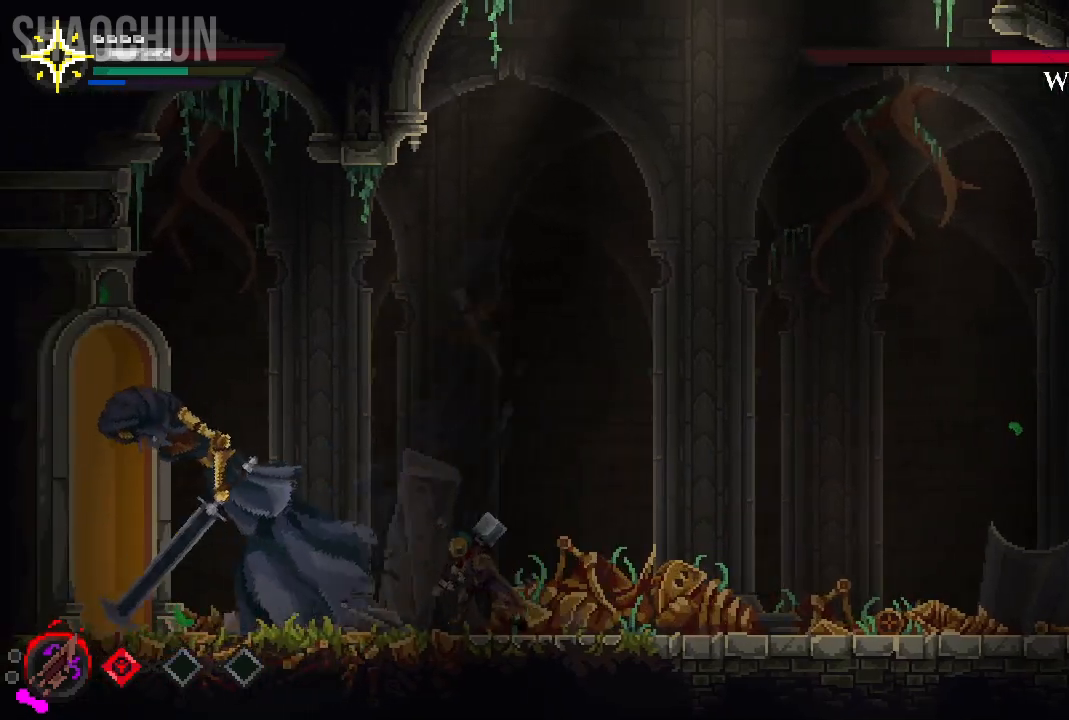
{"dt_ms": 500, "buttons": [], "left_stick": "left", "right_stick": "center", "events": [[17, "left_stick", "center"], [317, "left_stick", "right"], [467, "left_stick", "left"]]}
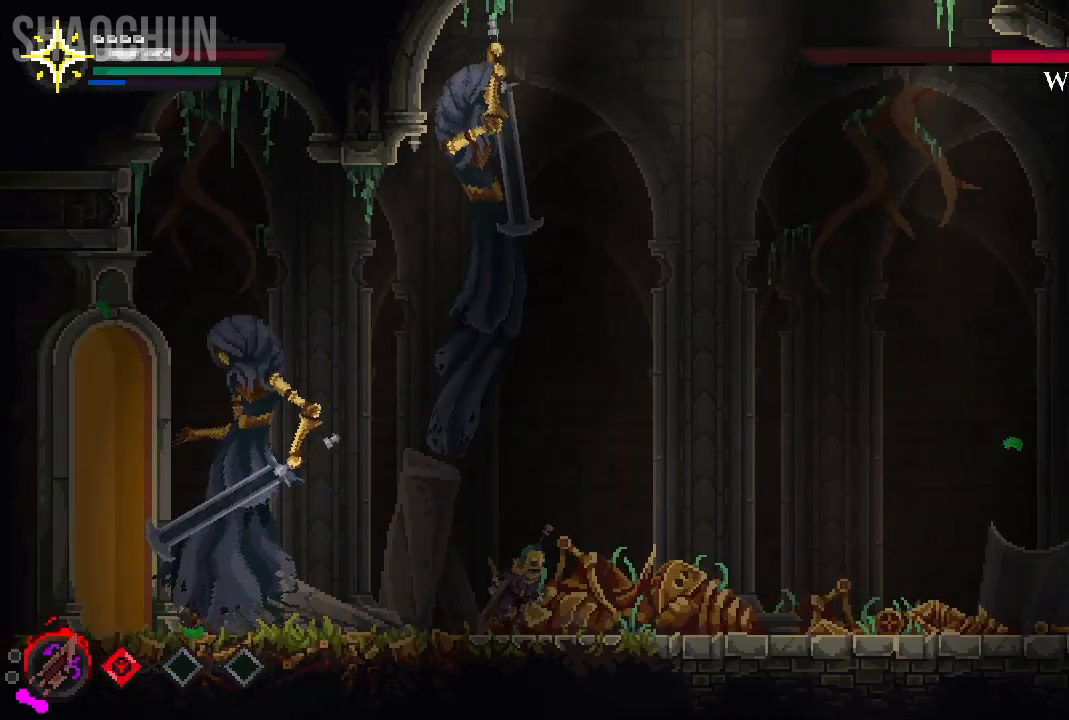
{"dt_ms": 500, "buttons": [], "left_stick": "center", "right_stick": "center", "events": [[83, "B", "down"], [250, "B", "up"], [400, "left_stick", "center"]]}
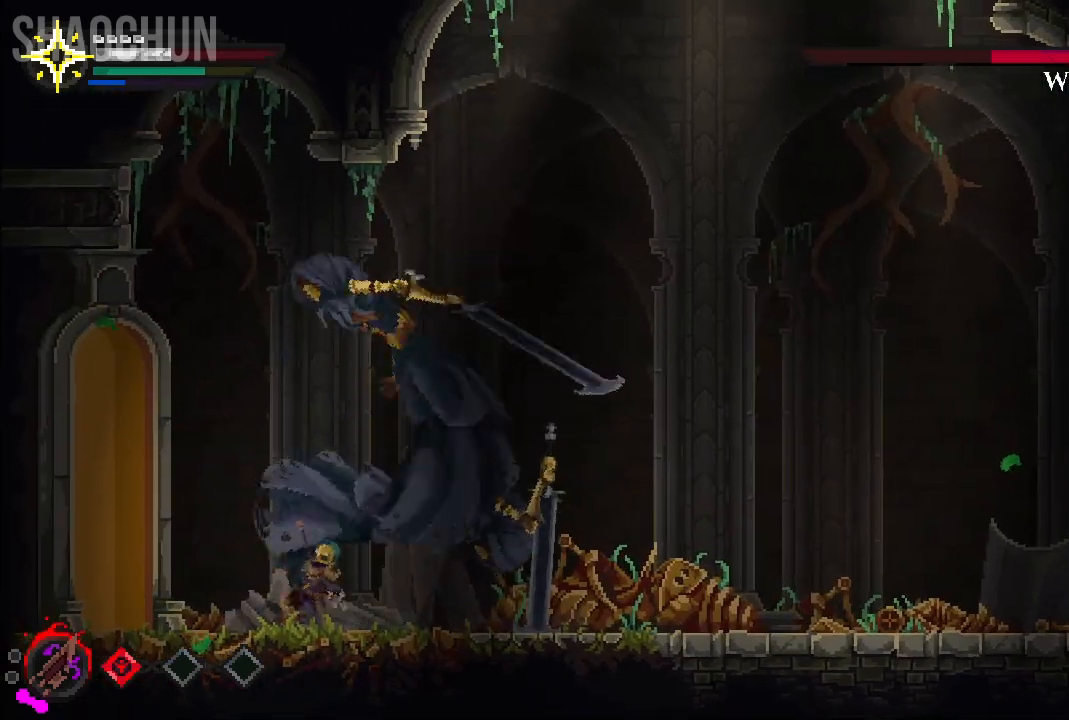
{"dt_ms": 1000, "buttons": [], "left_stick": "center", "right_stick": "center"}
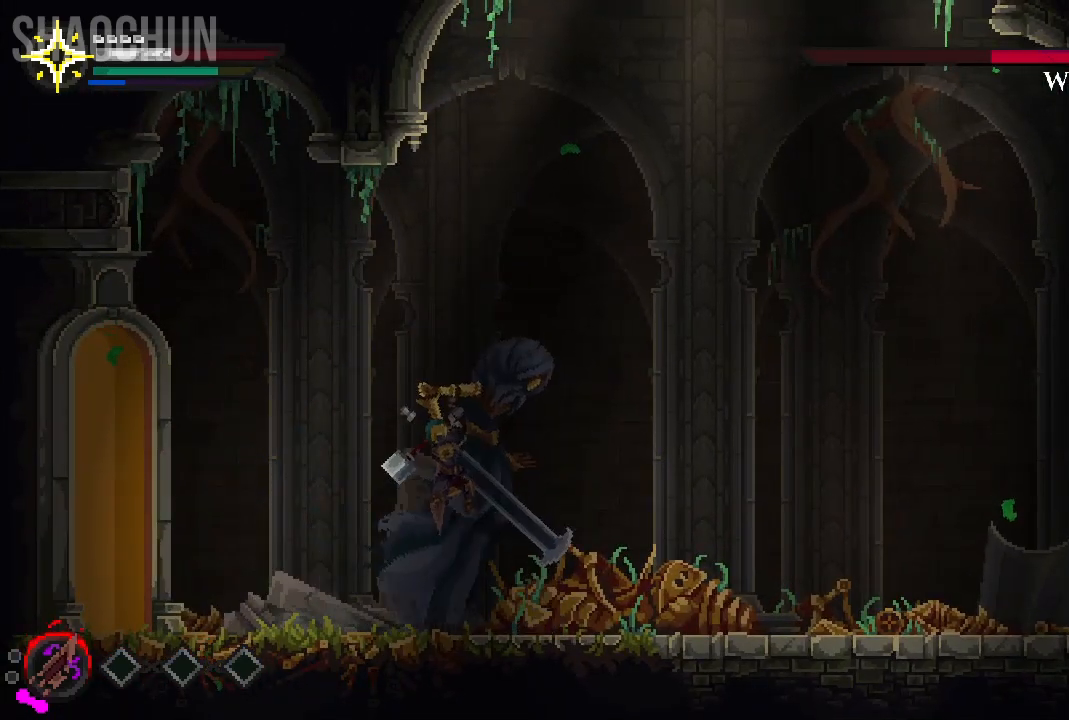
{"dt_ms": 500, "buttons": [], "left_stick": "center", "right_stick": "center", "events": []}
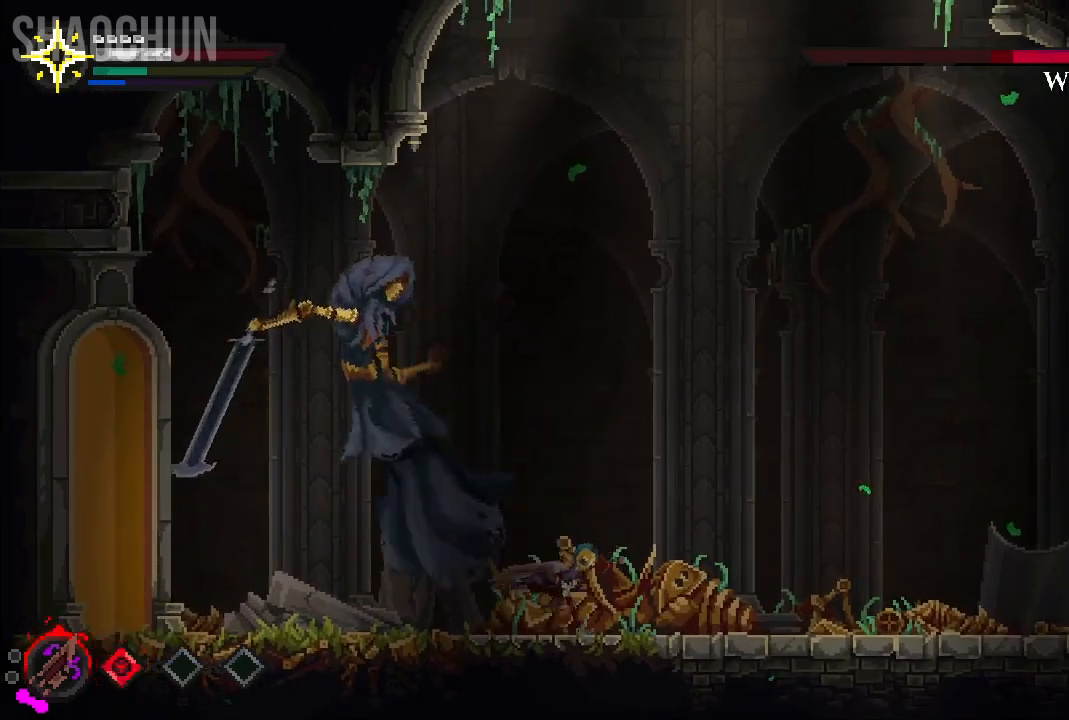
{"dt_ms": 500, "buttons": [], "left_stick": "left", "right_stick": "center", "events": [[300, "left_stick", "left"]]}
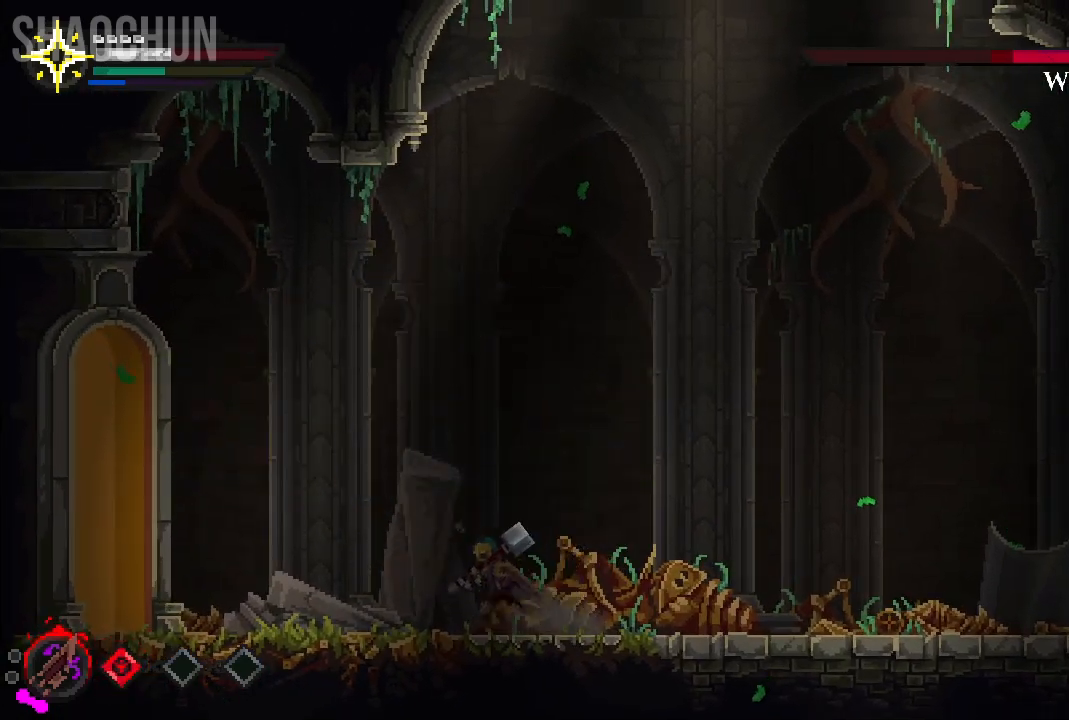
{"dt_ms": 500, "buttons": [], "left_stick": "center", "right_stick": "center", "events": [[167, "left_stick", "center"]]}
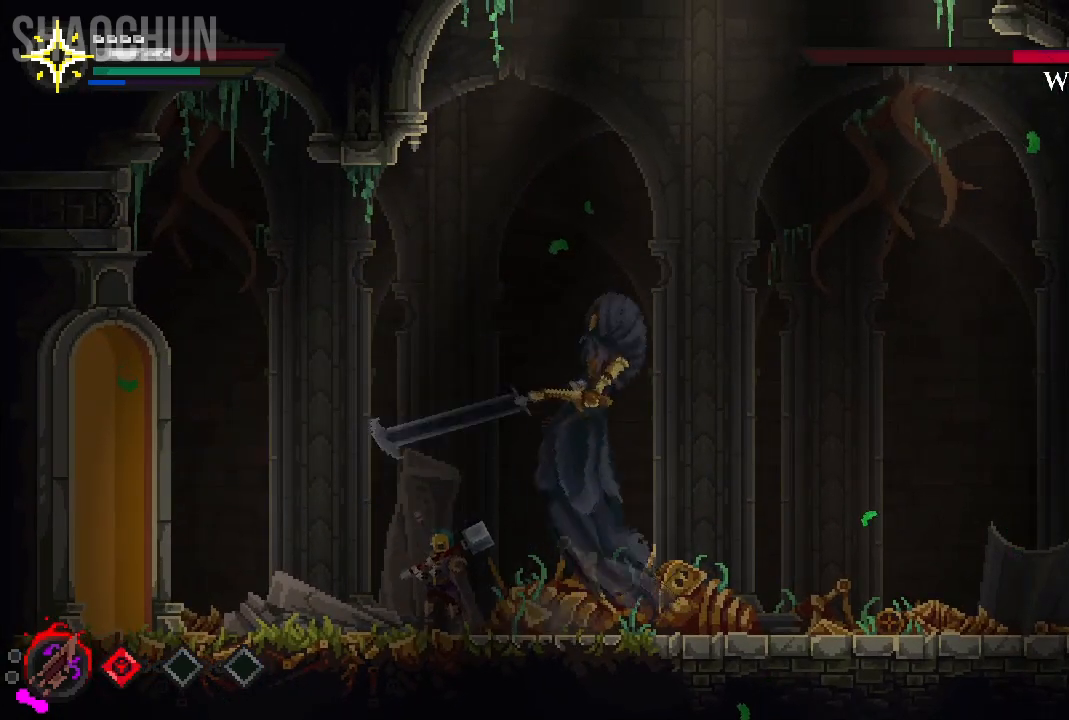
{"dt_ms": 500, "buttons": ["B"], "left_stick": "right", "right_stick": "center", "events": [[67, "left_stick", "right"], [133, "A", "down"], [300, "A", "up"], [433, "B", "down"]]}
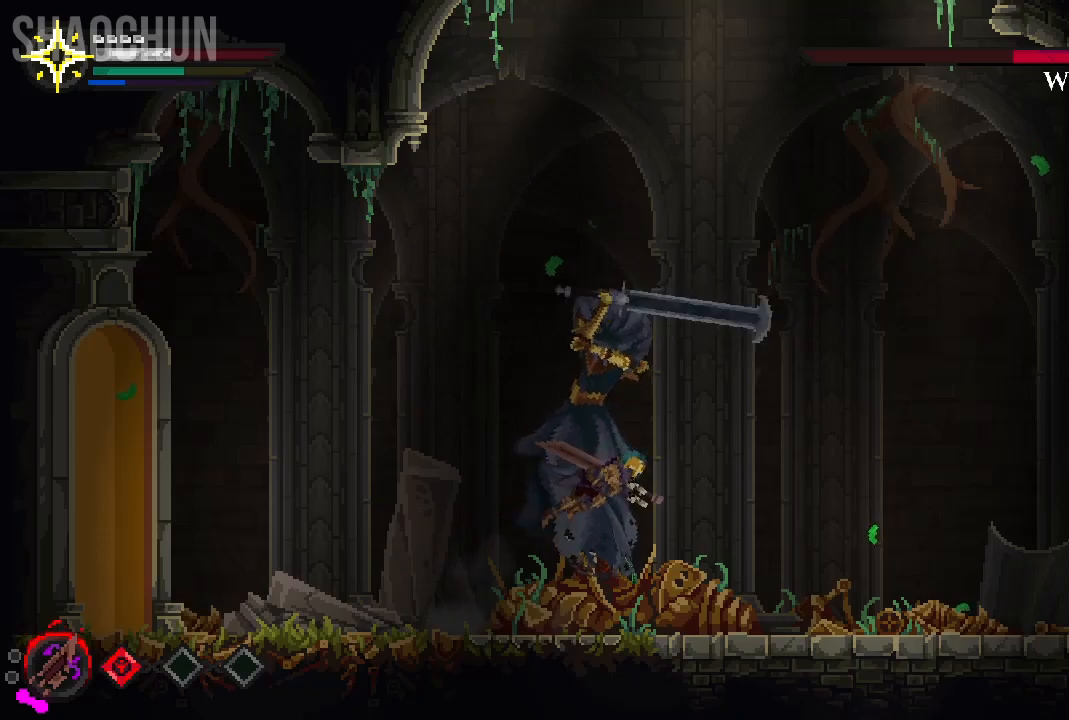
{"dt_ms": 500, "buttons": [], "left_stick": "left", "right_stick": "center", "events": [[83, "left_stick", "center"], [100, "B", "up"], [233, "left_stick", "left"]]}
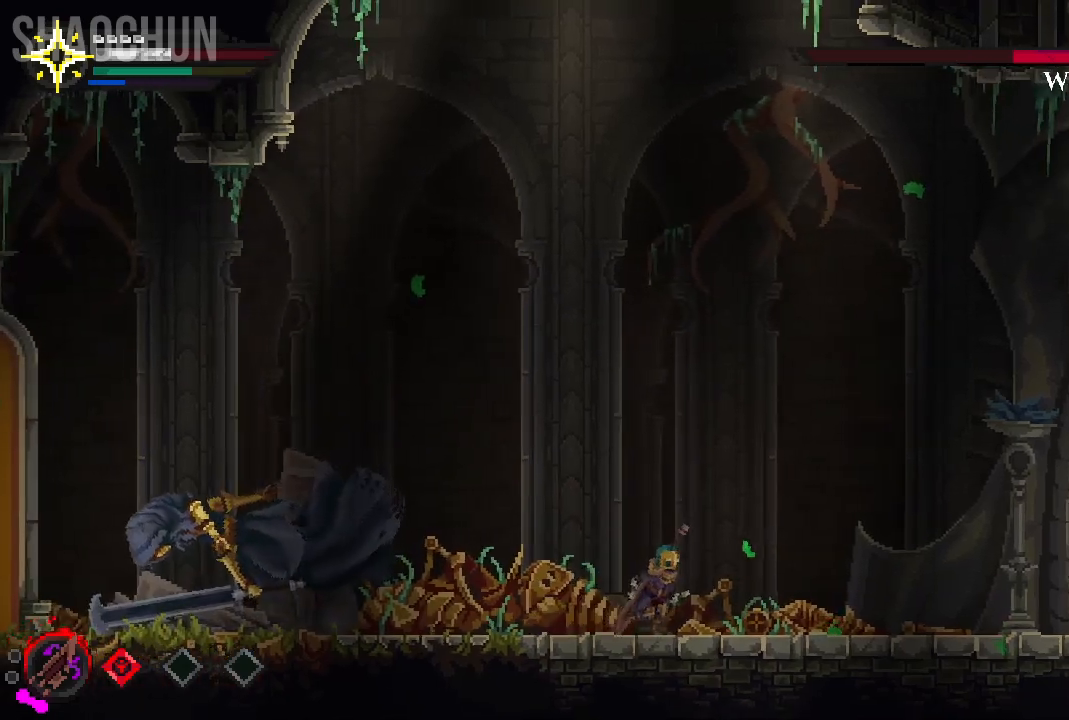
{"dt_ms": 500, "buttons": [], "left_stick": "left", "right_stick": "center"}
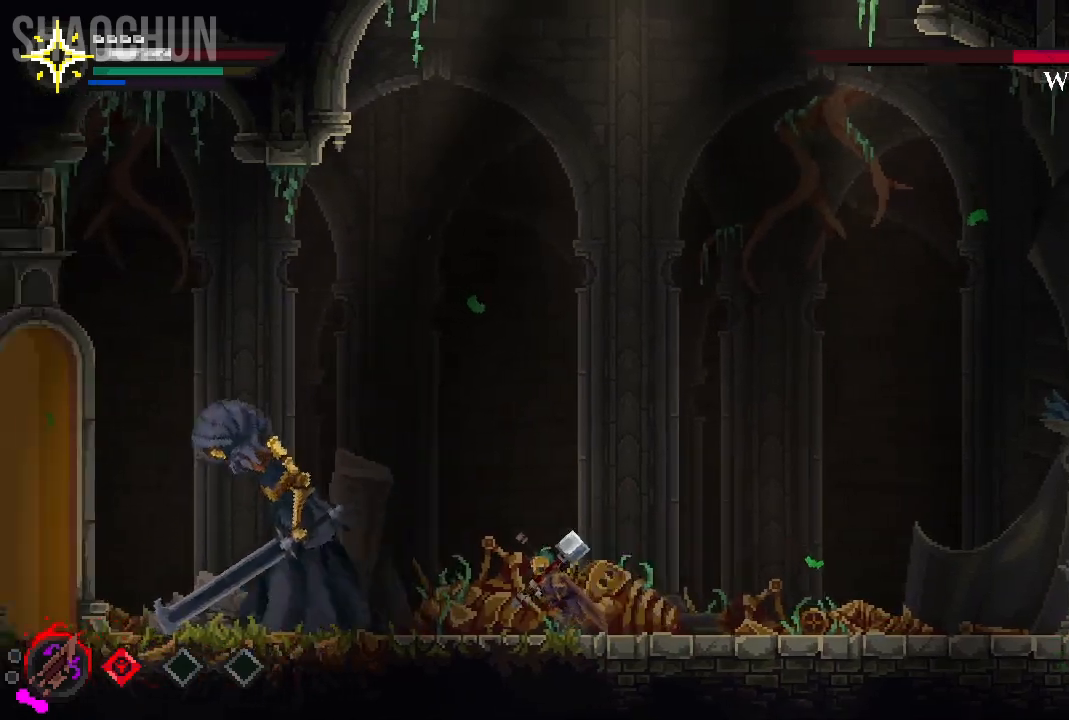
{"dt_ms": 1000, "buttons": [], "left_stick": "left", "right_stick": "center"}
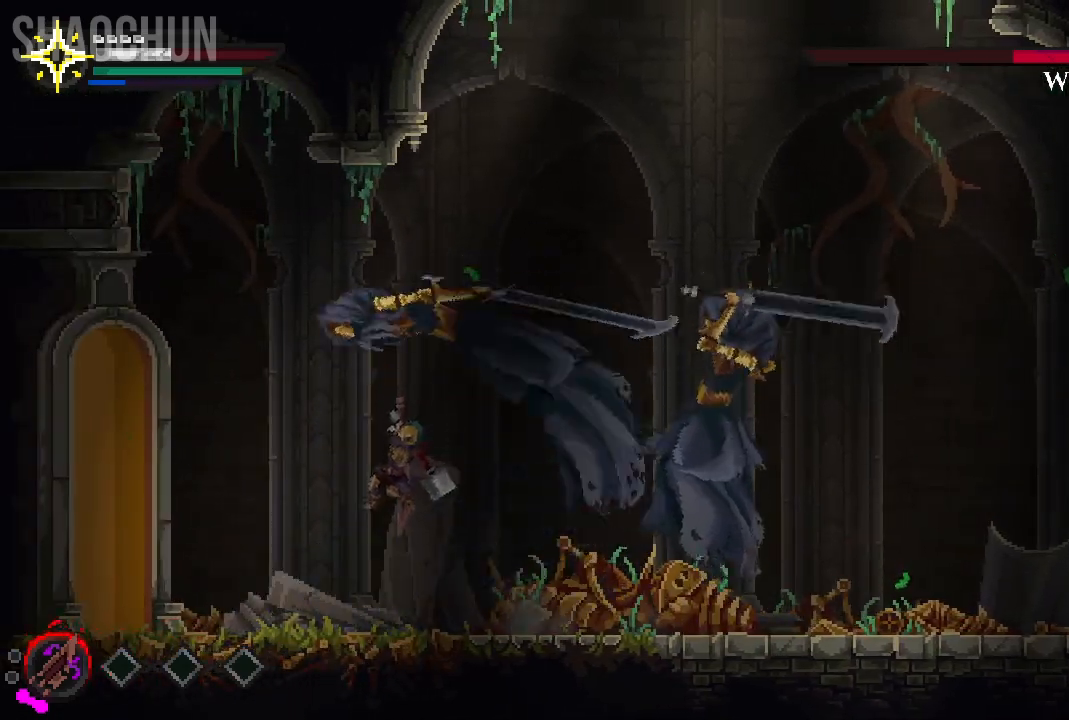
{"dt_ms": 500, "buttons": [], "left_stick": "left", "right_stick": "center", "events": [[117, "B", "down"], [233, "B", "up"], [300, "B", "down"], [450, "B", "up"]]}
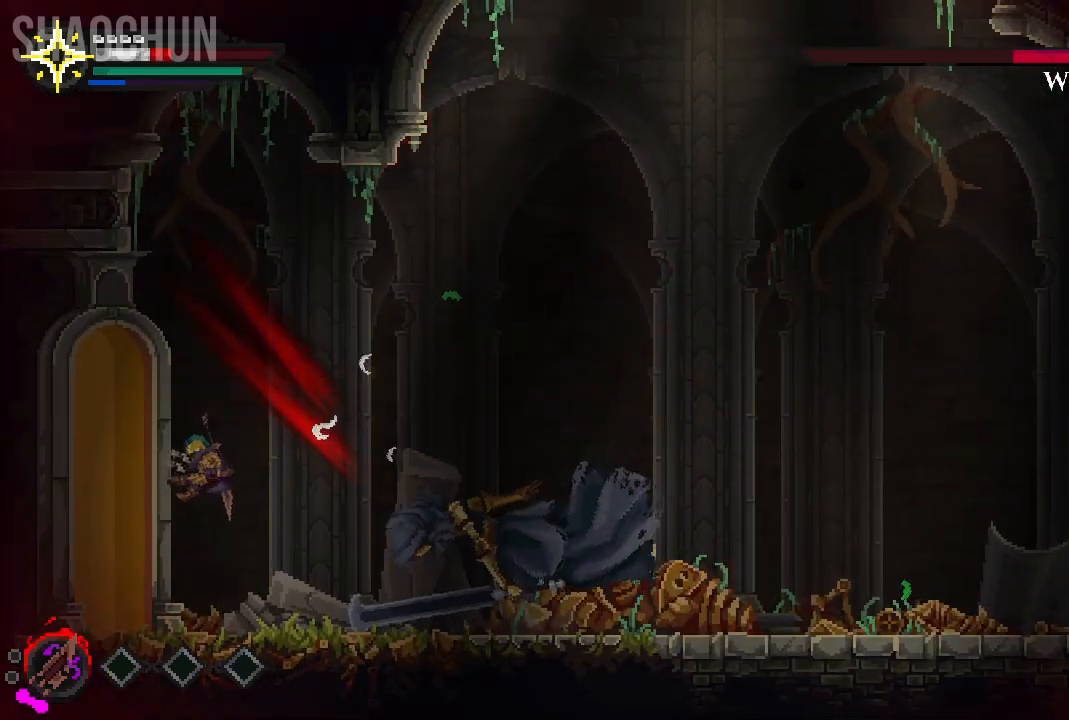
{"dt_ms": 500, "buttons": [], "left_stick": "right", "right_stick": "center", "events": [[50, "left_stick", "center"], [133, "left_stick", "right"], [300, "A", "down"], [450, "A", "up"]]}
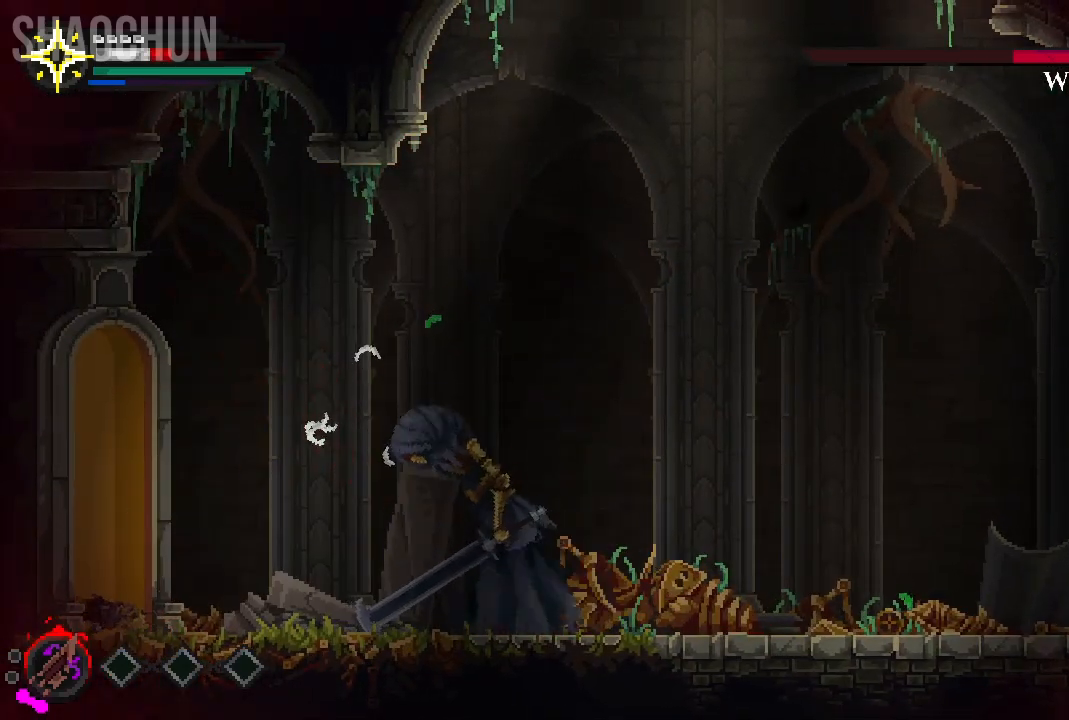
{"dt_ms": 500, "buttons": [], "left_stick": "right", "right_stick": "center", "events": [[200, "A", "down"], [367, "A", "up"]]}
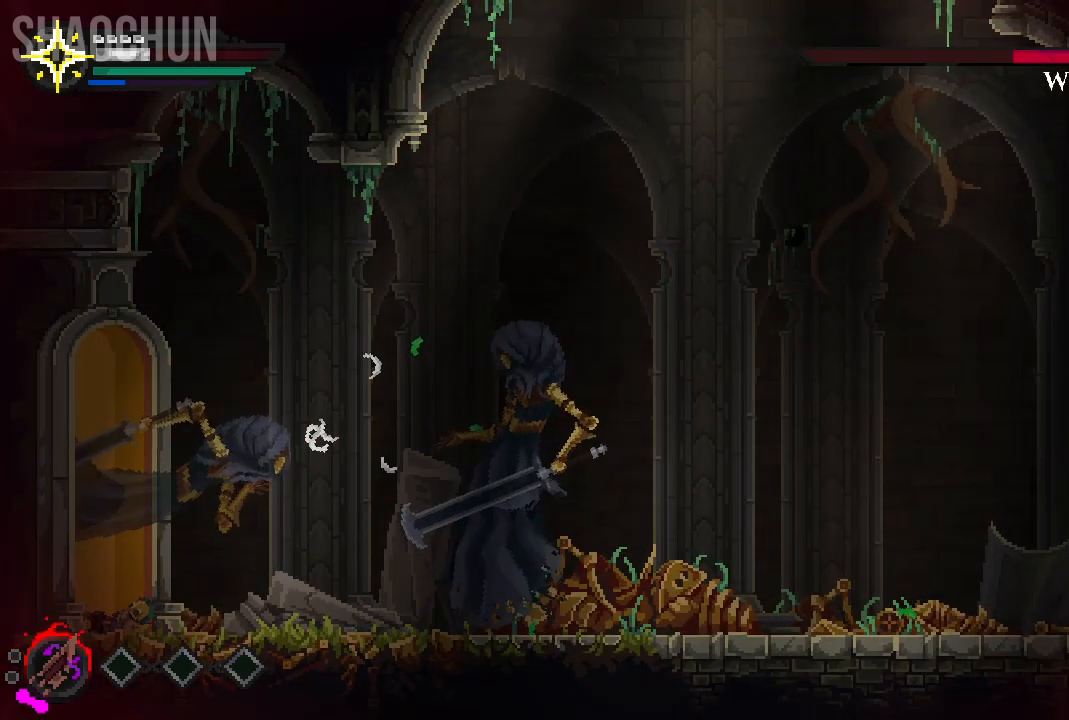
{"dt_ms": 500, "buttons": [], "left_stick": "left", "right_stick": "center", "events": [[350, "left_stick", "center"], [450, "left_stick", "left"]]}
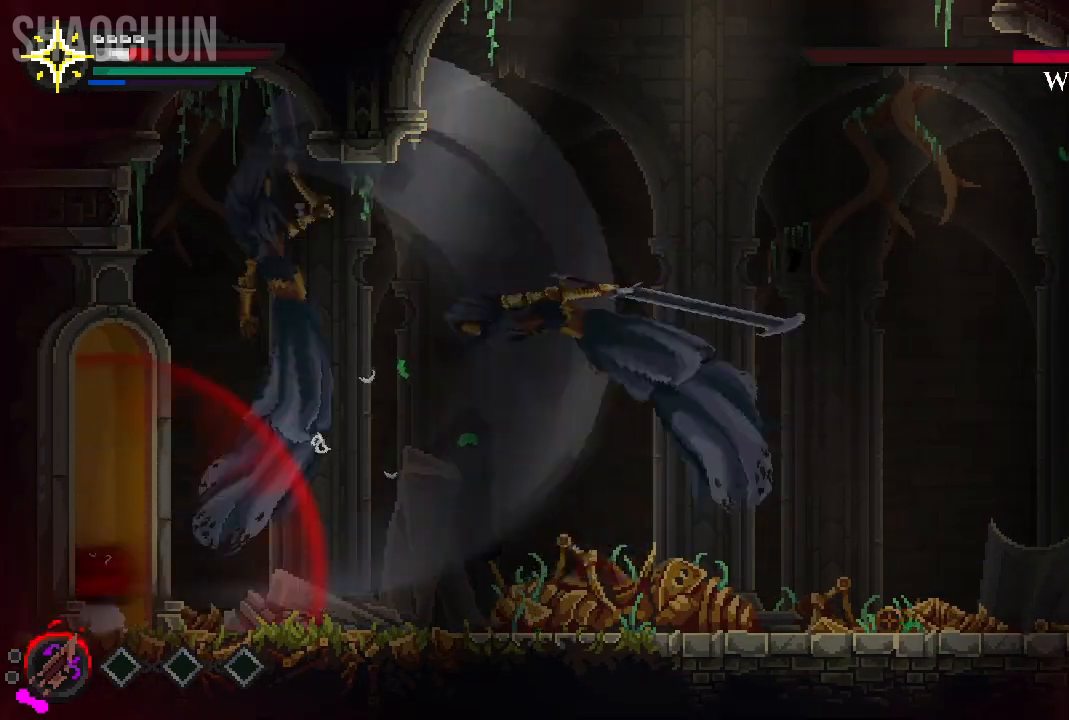
{"dt_ms": 500, "buttons": ["A"], "left_stick": "right", "right_stick": "center", "events": [[117, "left_stick", "center"], [183, "left_stick", "right"], [500, "A", "down"]]}
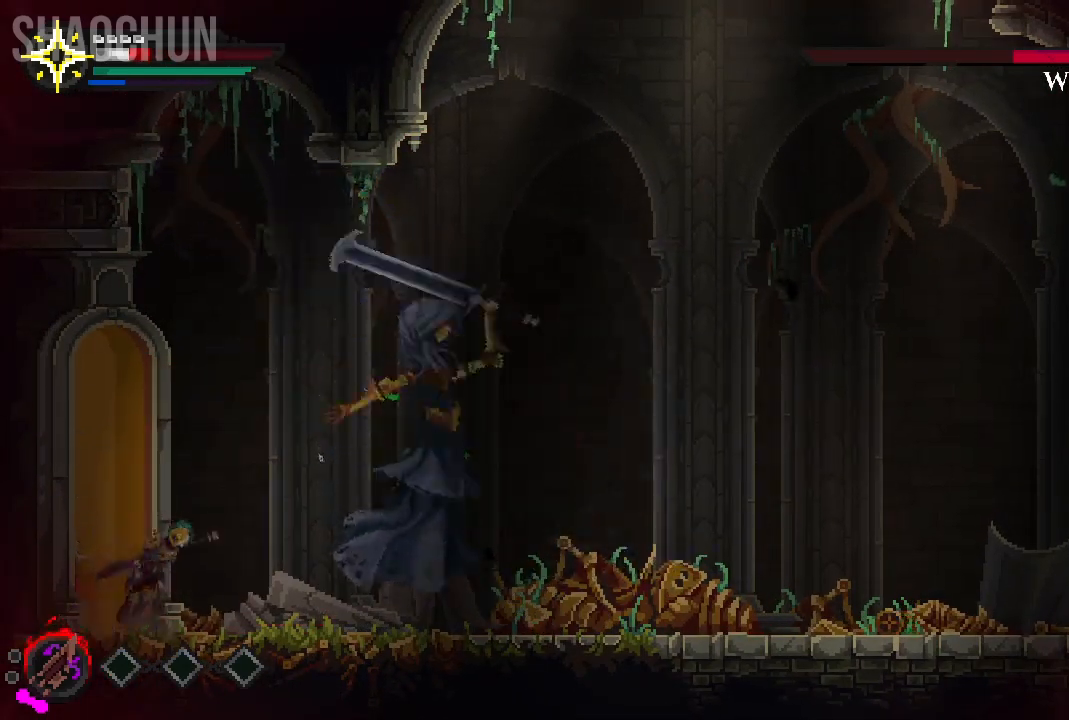
{"dt_ms": 500, "buttons": [], "left_stick": "right", "right_stick": "center", "events": [[233, "X", "down"], [483, "A", "up"], [483, "X", "up"]]}
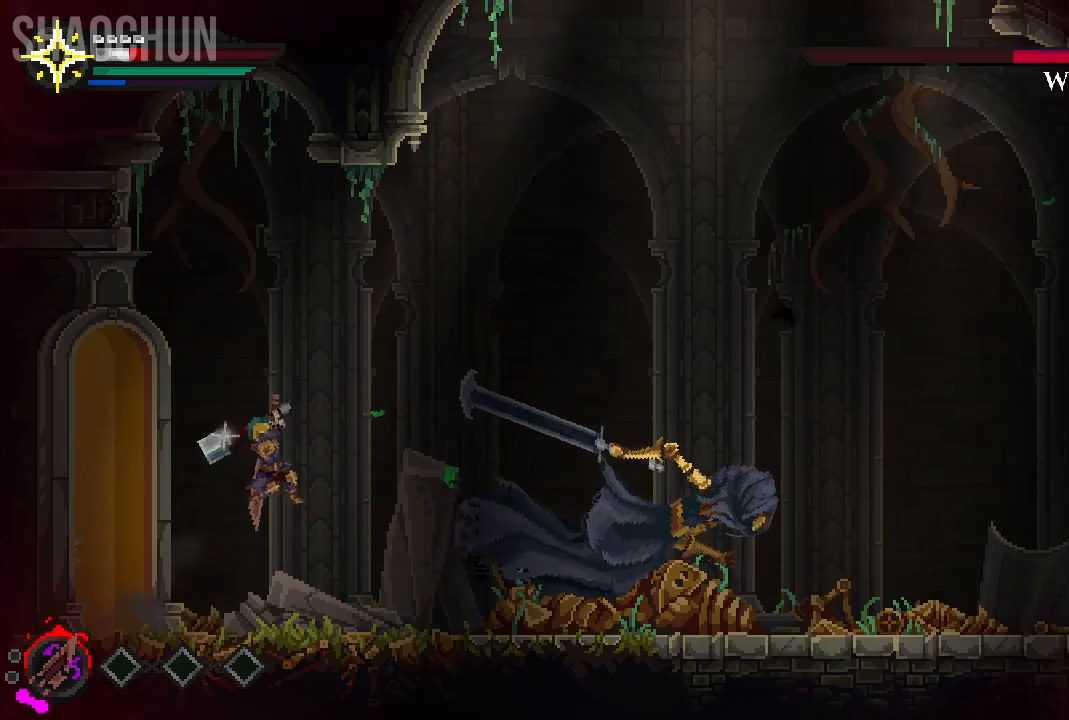
{"dt_ms": 500, "buttons": [], "left_stick": "right", "right_stick": "center", "events": []}
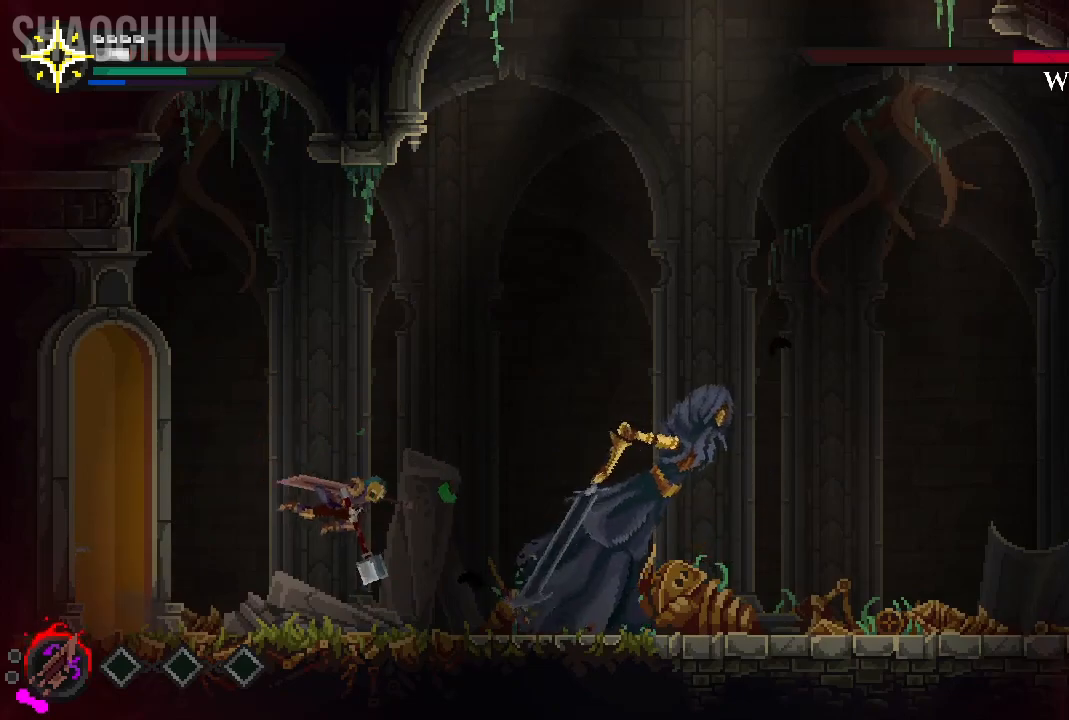
{"dt_ms": 500, "buttons": [], "left_stick": "right", "right_stick": "center", "events": []}
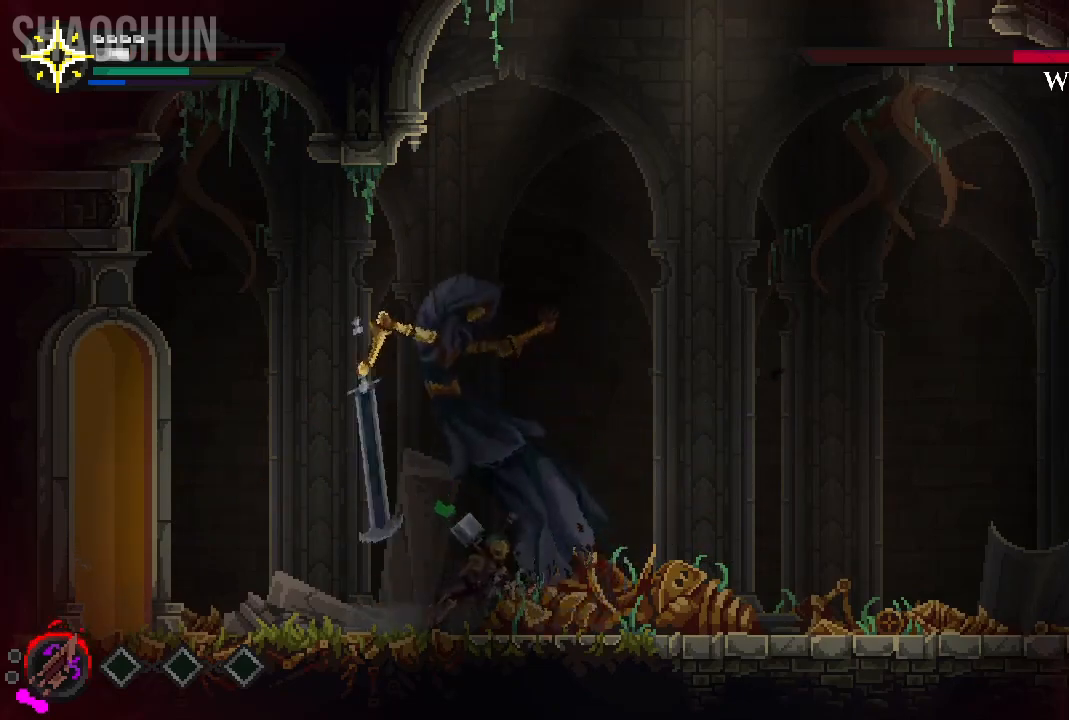
{"dt_ms": 500, "buttons": [], "left_stick": "right", "right_stick": "center", "events": [[50, "L1", "down"], [217, "L1", "up"]]}
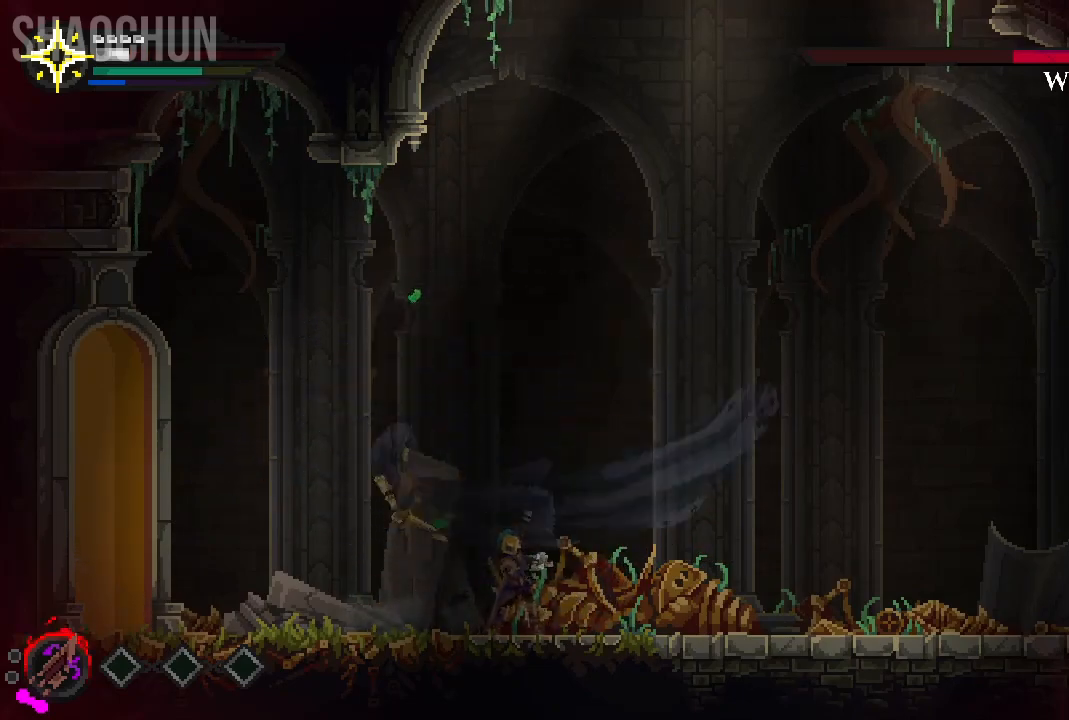
{"dt_ms": 500, "buttons": [], "left_stick": "center", "right_stick": "center", "events": [[17, "left_stick", "center"]]}
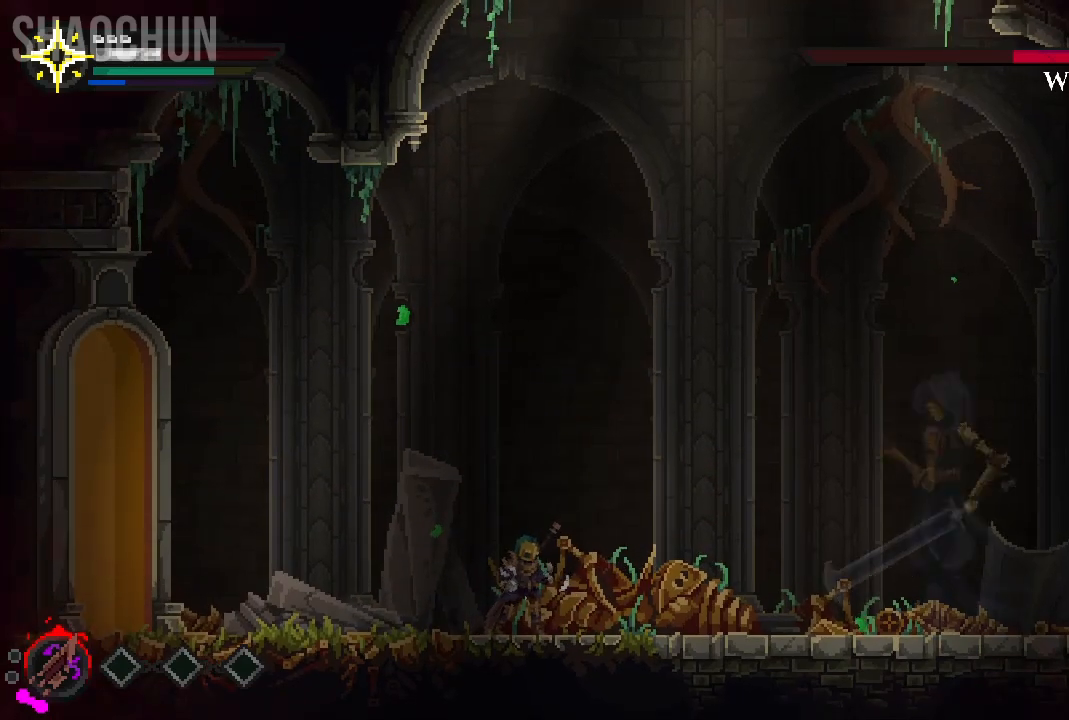
{"dt_ms": 500, "buttons": [], "left_stick": "right", "right_stick": "center", "events": [[467, "left_stick", "right"]]}
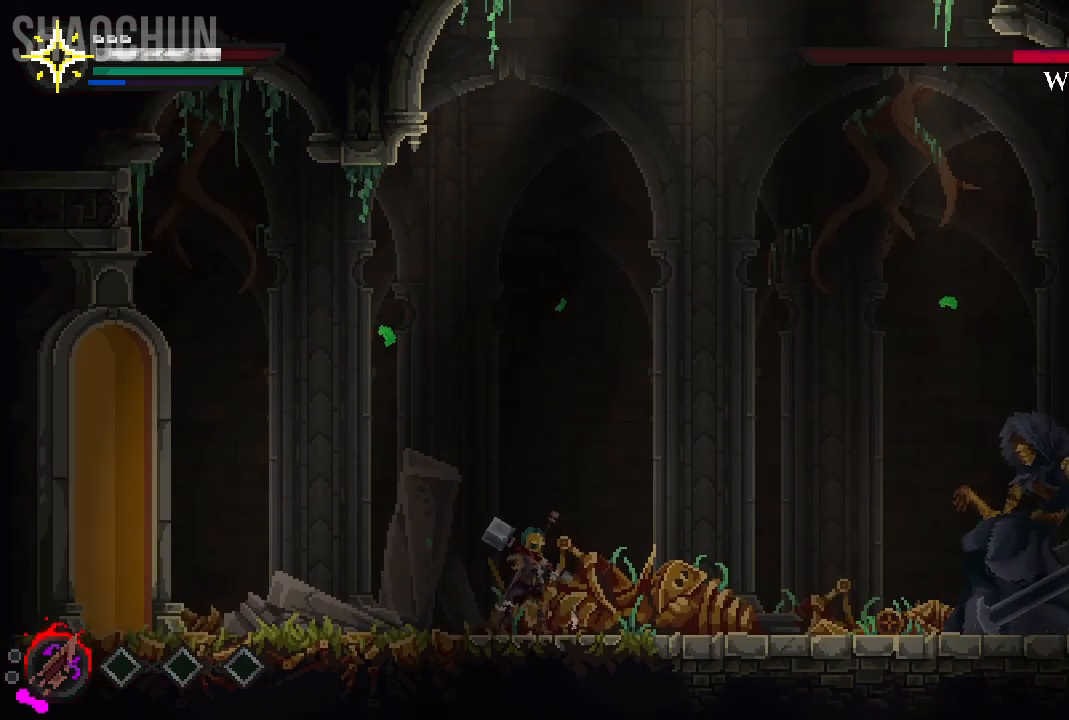
{"dt_ms": 500, "buttons": [], "left_stick": "center", "right_stick": "center", "events": [[167, "B", "down"], [333, "B", "up"], [467, "left_stick", "center"]]}
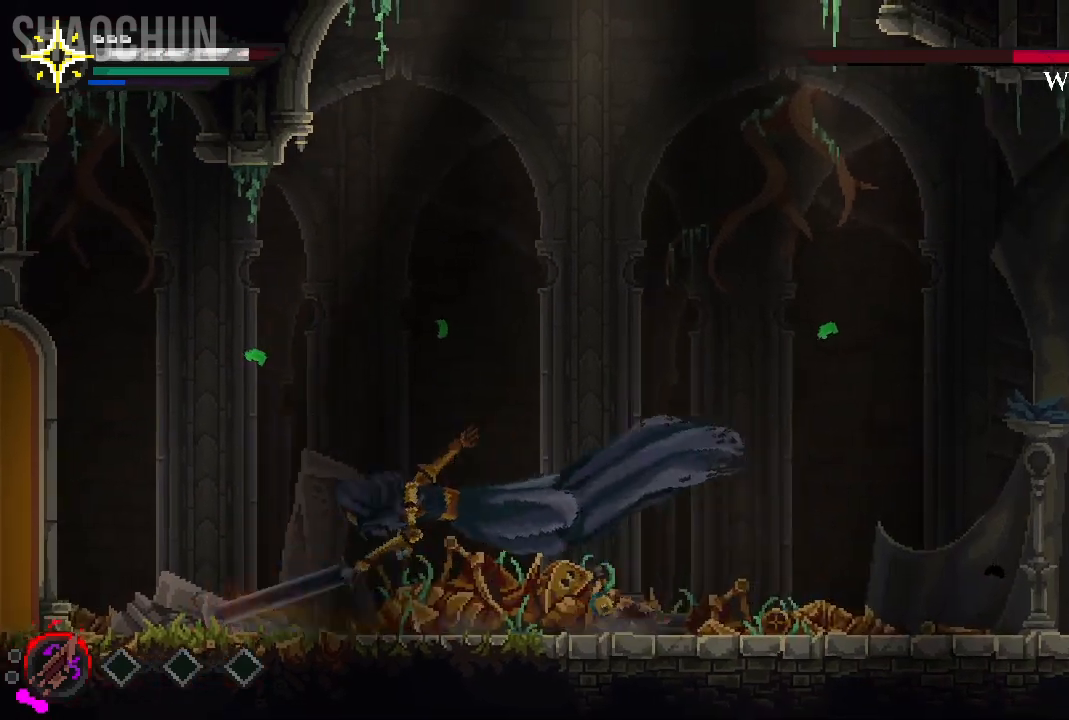
{"dt_ms": 500, "buttons": [], "left_stick": "left", "right_stick": "center", "events": [[33, "left_stick", "left"]]}
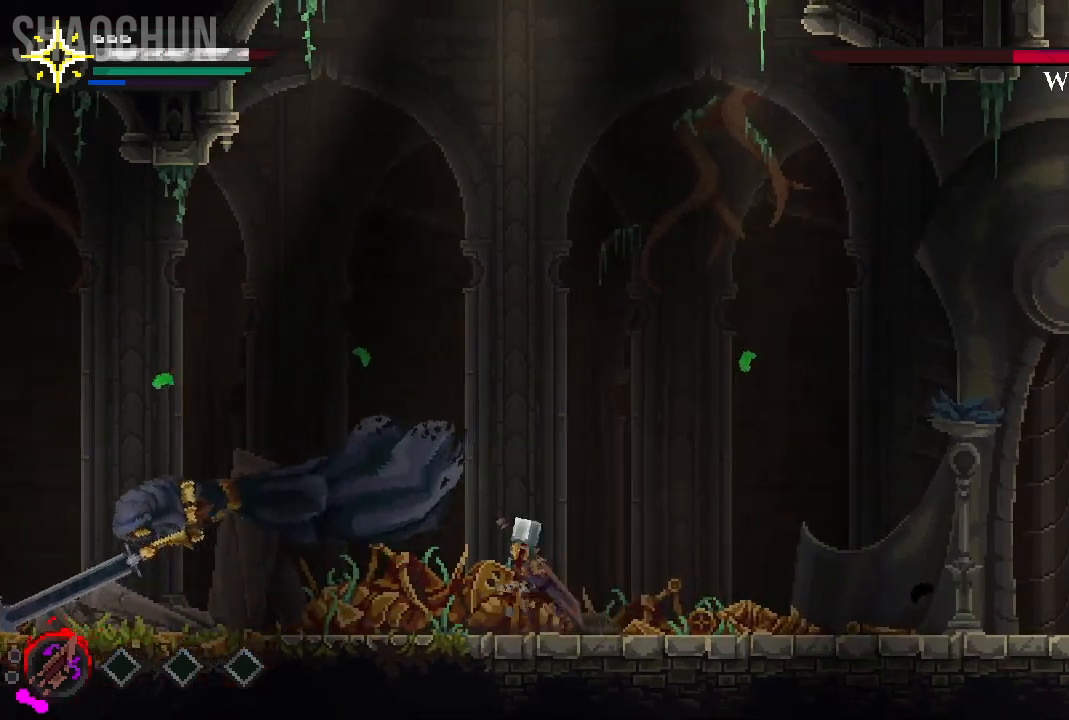
{"dt_ms": 500, "buttons": [], "left_stick": "left", "right_stick": "center"}